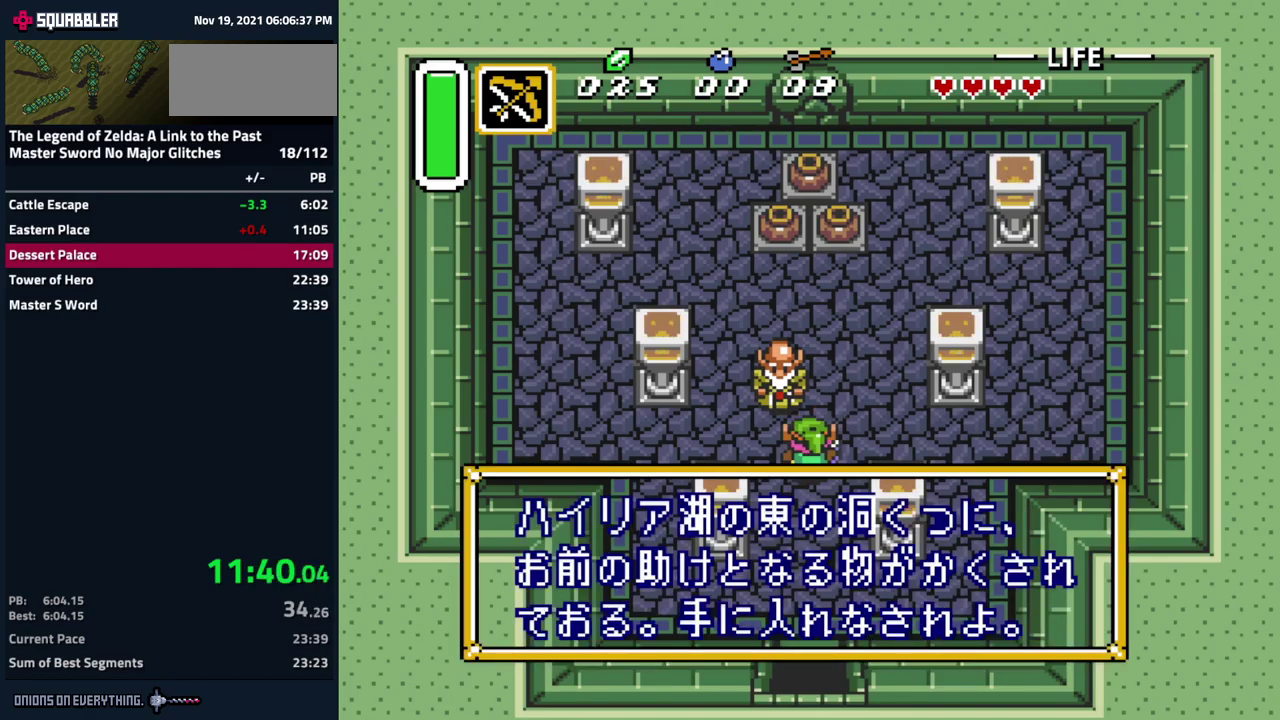
Gameplay with a controller (Nintendo layout); each line is a JSON object with the inputs held at the frame after it. "events" lists button and stick changes between this image and that frame as [ms after this image, input, new state], when the widget could be followed in between. Not read: L3 R3.
{"buttons": [], "events": [[100, "A", "down"], [200, "A", "up"]]}
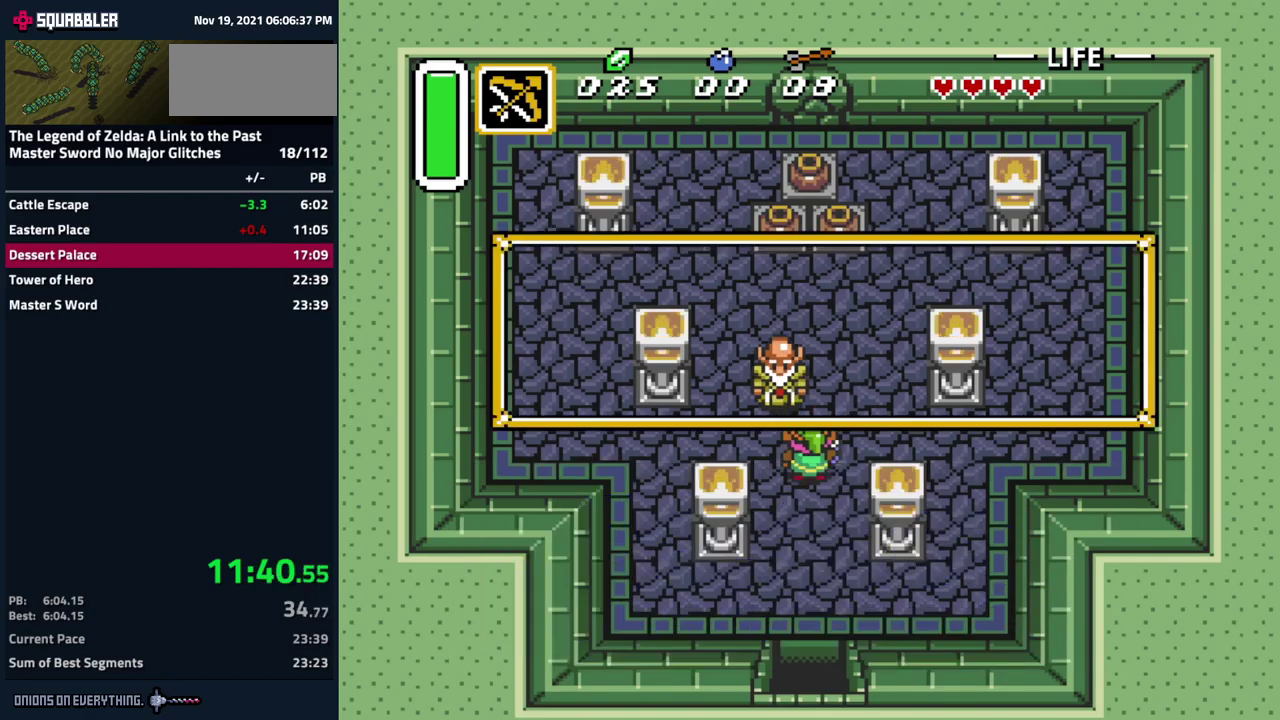
{"buttons": ["DPAD_DOWN"], "events": [[383, "DPAD_DOWN", "down"]]}
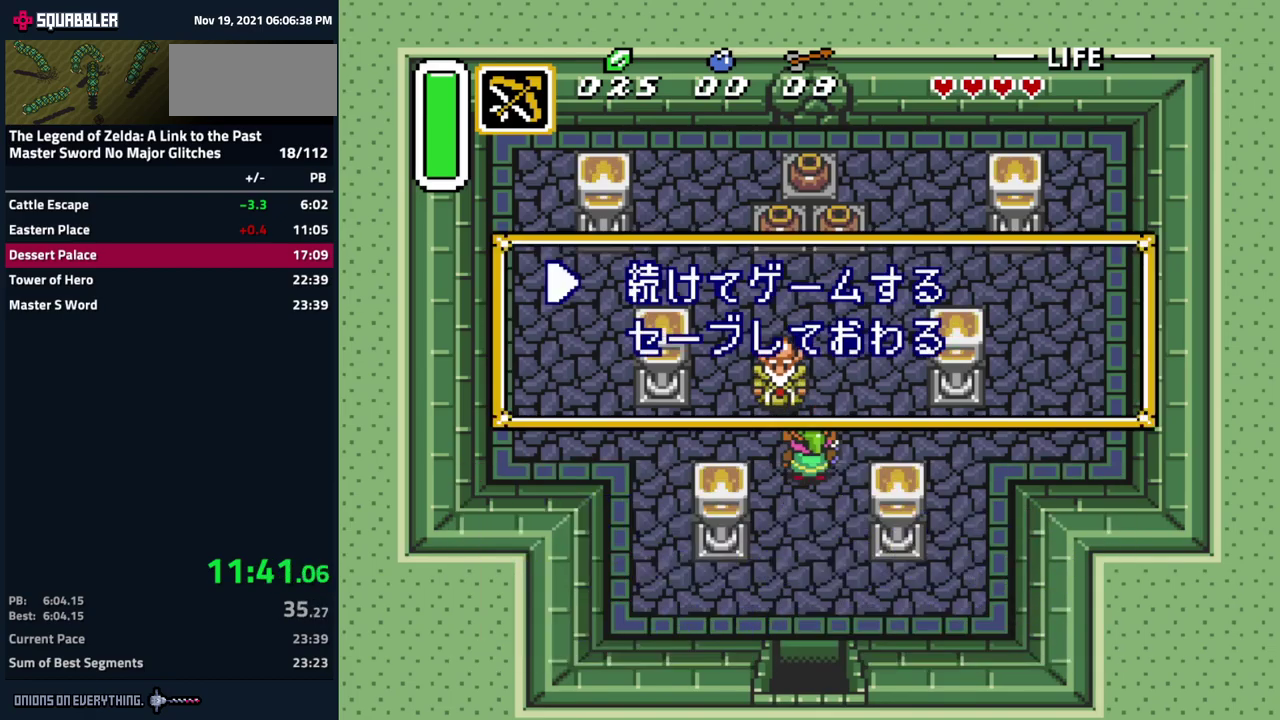
{"buttons": [], "events": [[33, "DPAD_DOWN", "up"], [283, "DPAD_DOWN", "down"], [433, "DPAD_DOWN", "up"]]}
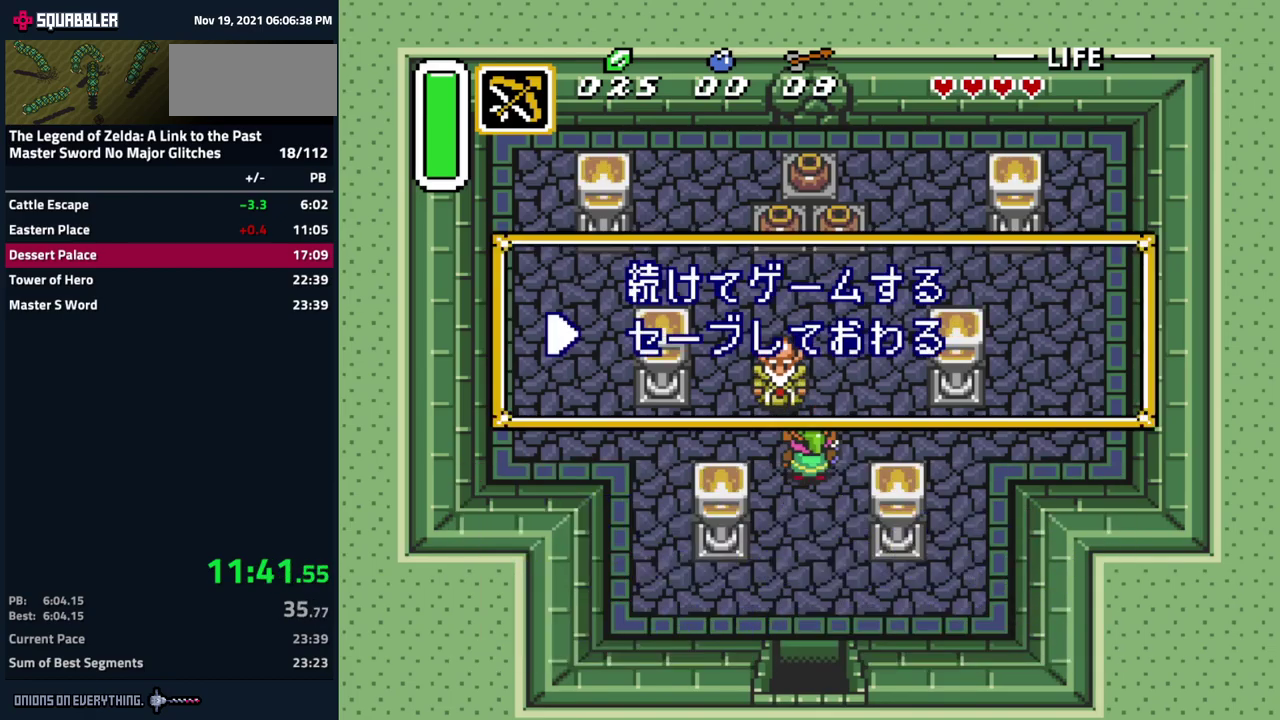
{"buttons": ["START"], "events": [[50, "START", "down"], [133, "START", "up"], [200, "START", "down"], [417, "START", "up"], [467, "START", "down"]]}
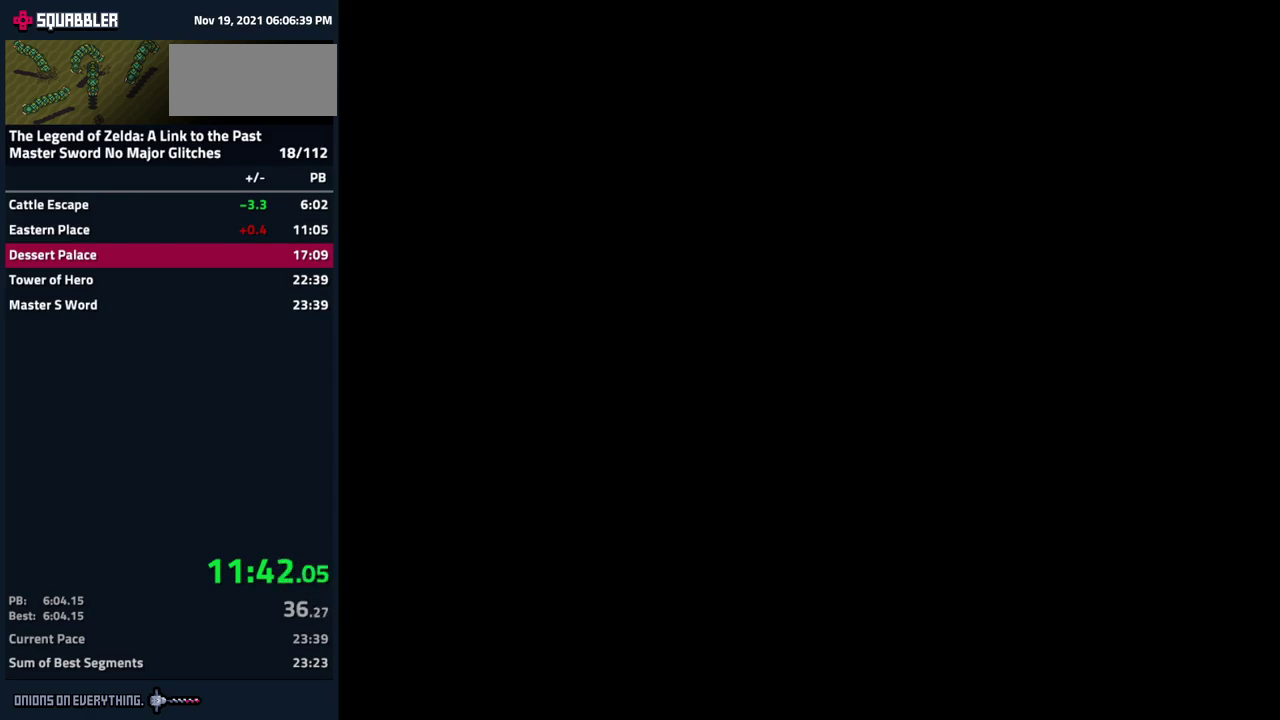
{"buttons": [], "events": [[17, "START", "up"], [217, "START", "down"], [267, "START", "up"], [333, "START", "down"], [400, "START", "up"]]}
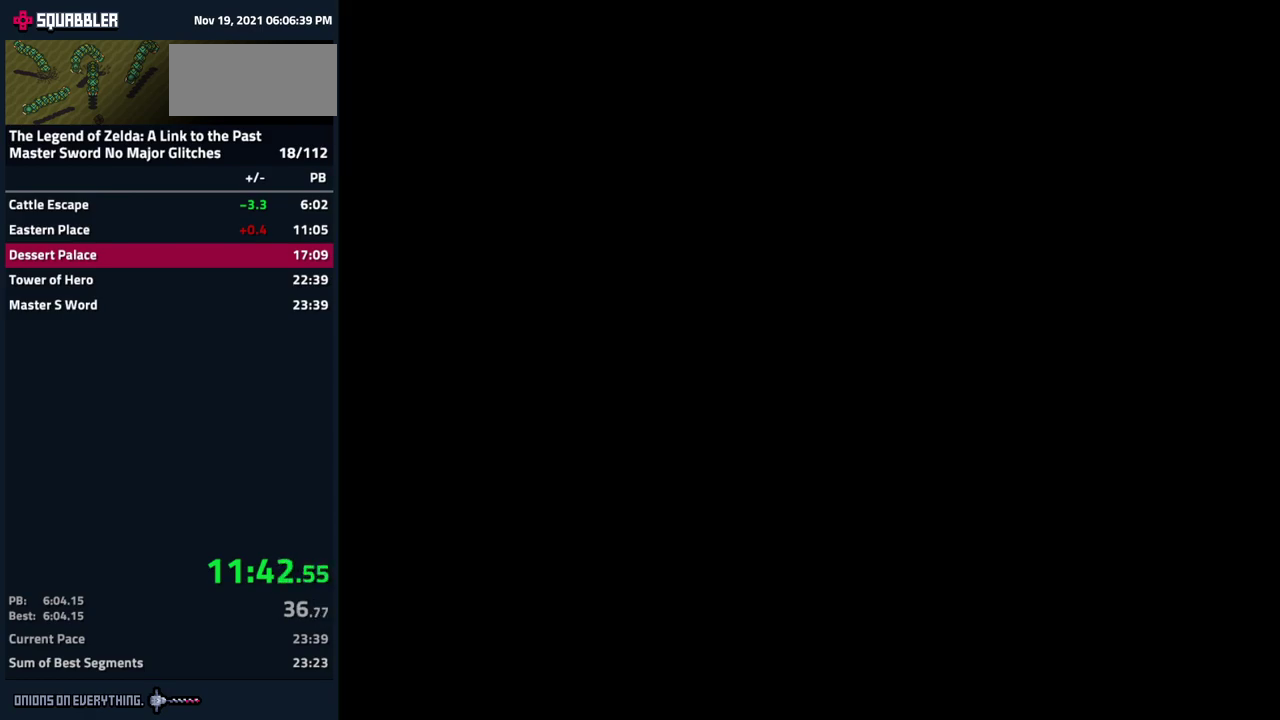
{"buttons": [], "events": [[83, "START", "down"], [250, "START", "up"], [333, "START", "down"], [400, "START", "up"], [450, "START", "down"], [500, "START", "up"]]}
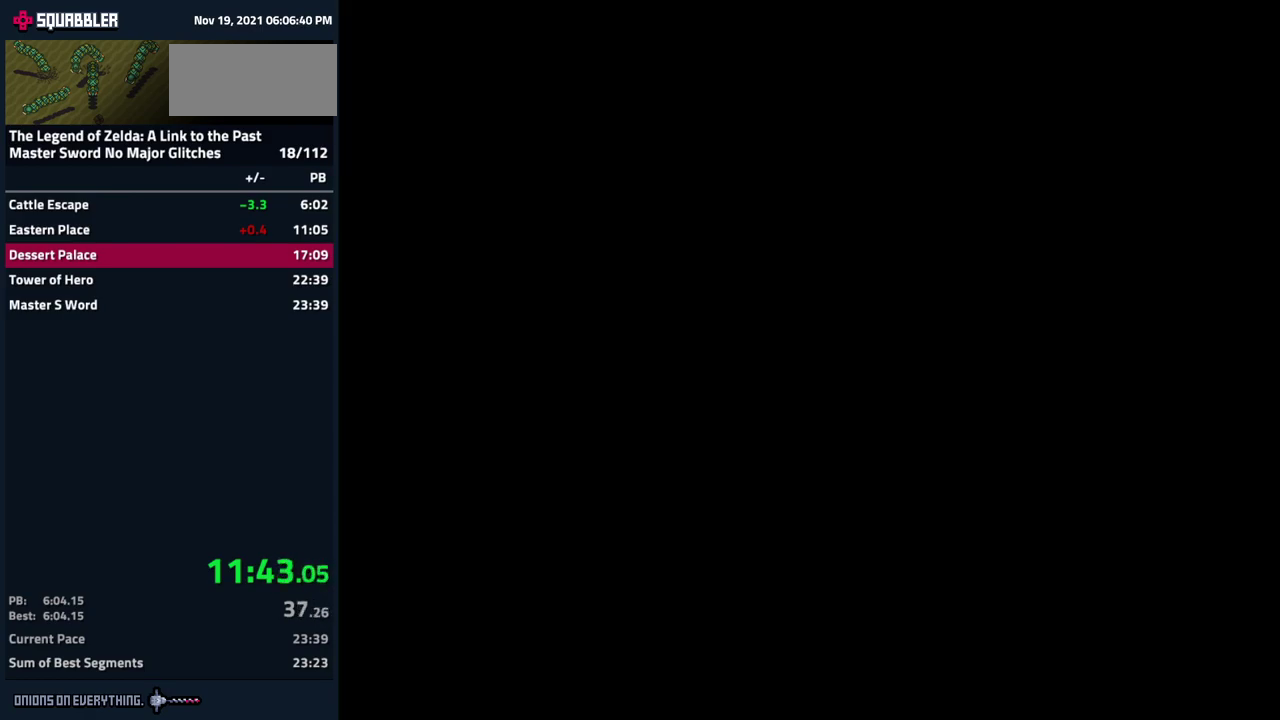
{"buttons": [], "events": [[50, "START", "down"], [233, "START", "up"], [300, "START", "down"], [350, "START", "up"], [417, "START", "down"], [467, "START", "up"]]}
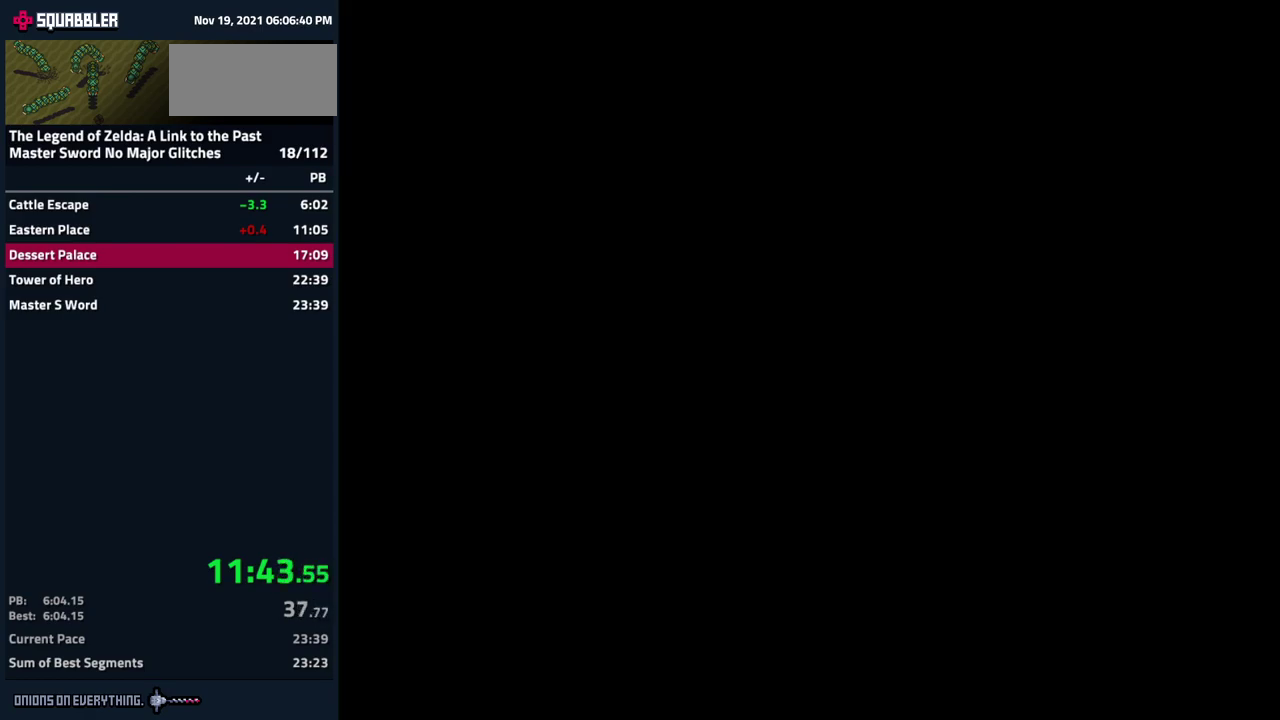
{"buttons": [], "events": [[50, "START", "down"], [117, "START", "up"], [167, "START", "down"], [233, "START", "up"], [283, "START", "down"], [367, "START", "up"], [417, "START", "down"], [483, "START", "up"]]}
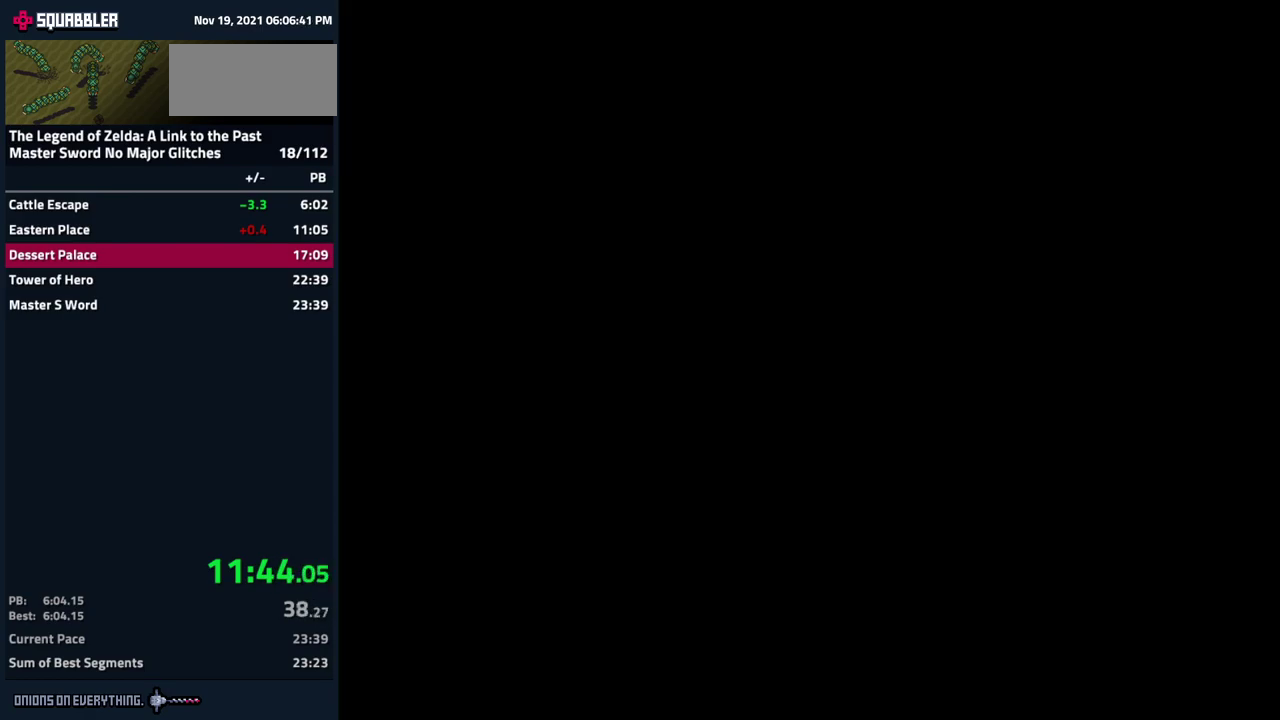
{"buttons": [], "events": [[34, "START", "down"], [117, "START", "up"], [167, "START", "down"], [367, "START", "up"], [434, "START", "down"], [500, "START", "up"]]}
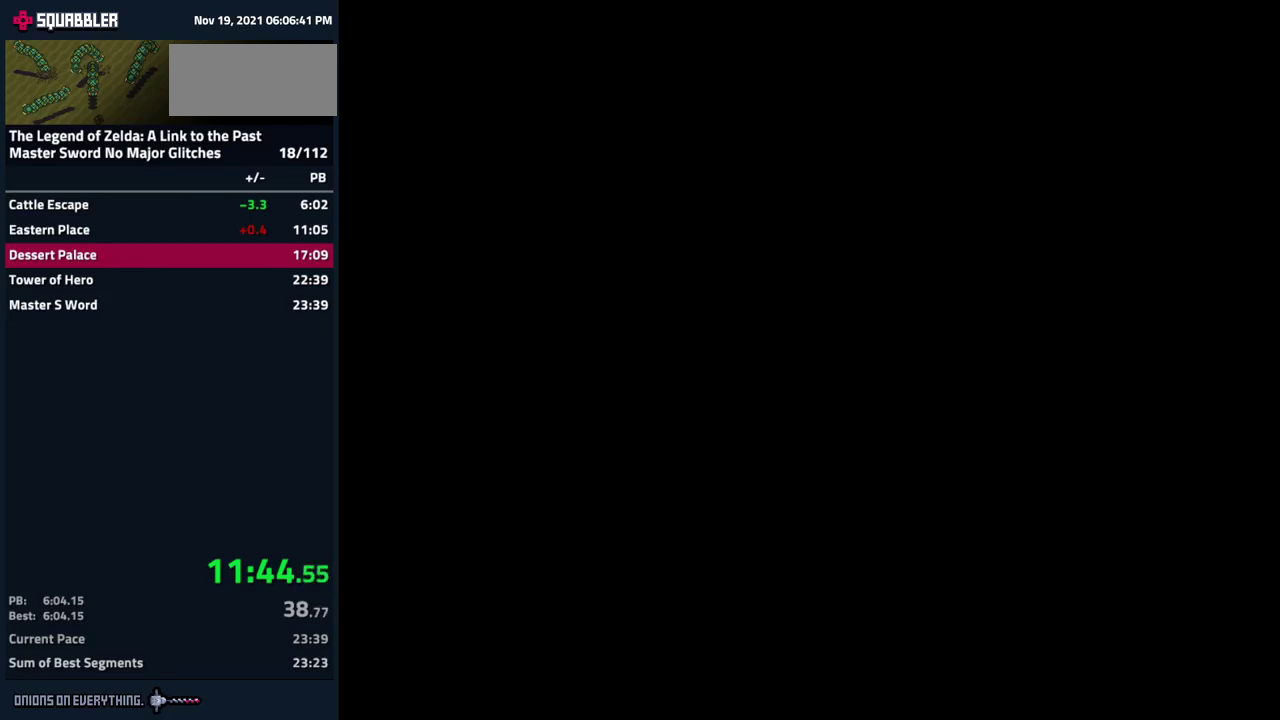
{"buttons": [], "events": [[50, "START", "down"], [100, "START", "up"], [300, "START", "down"], [367, "START", "up"], [434, "START", "down"], [484, "START", "up"]]}
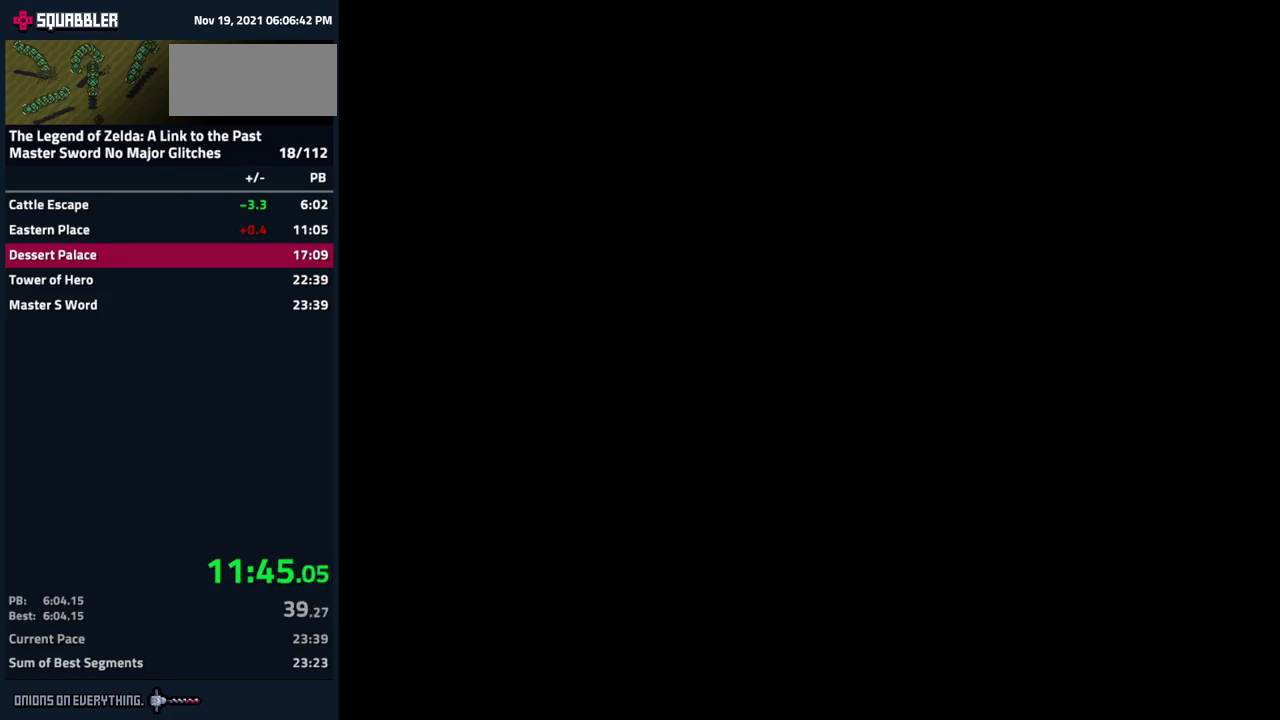
{"buttons": [], "events": [[50, "START", "down"], [100, "START", "up"], [184, "START", "down"], [234, "START", "up"], [317, "START", "down"], [384, "START", "up"]]}
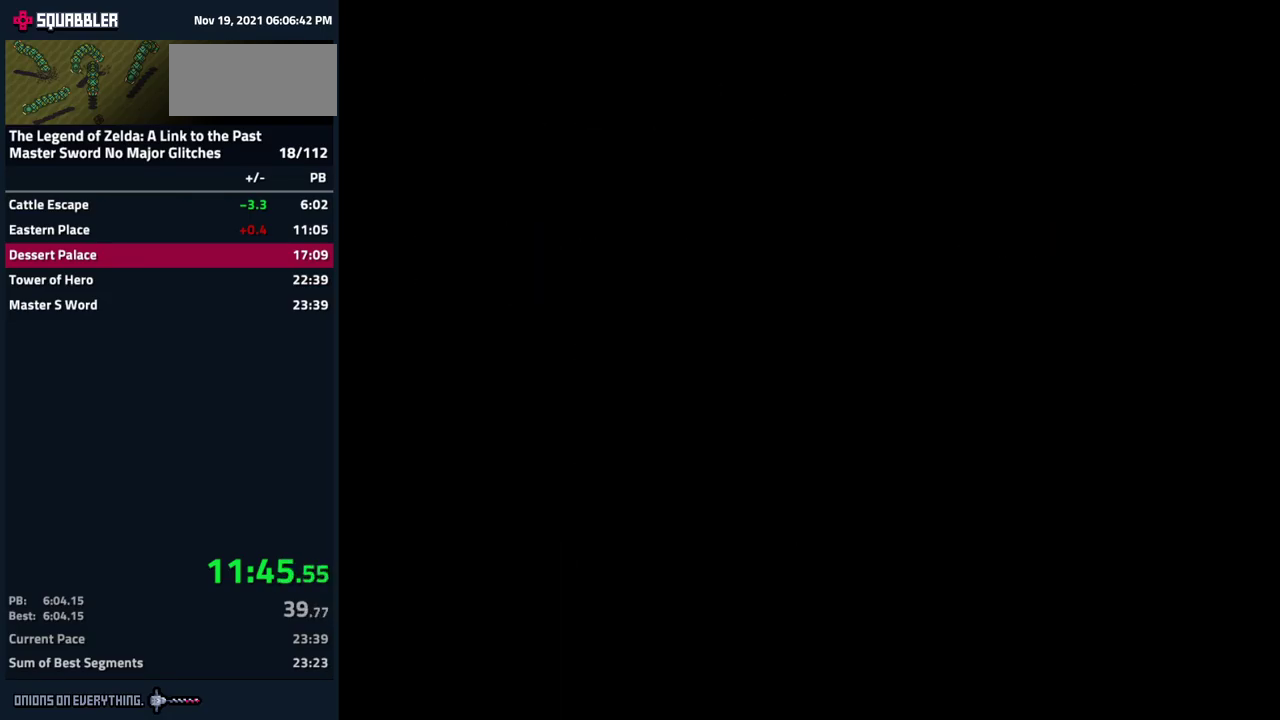
{"buttons": ["START"], "events": [[84, "START", "down"], [134, "START", "up"], [200, "START", "down"], [250, "START", "up"], [350, "START", "down"], [417, "START", "up"], [484, "START", "down"]]}
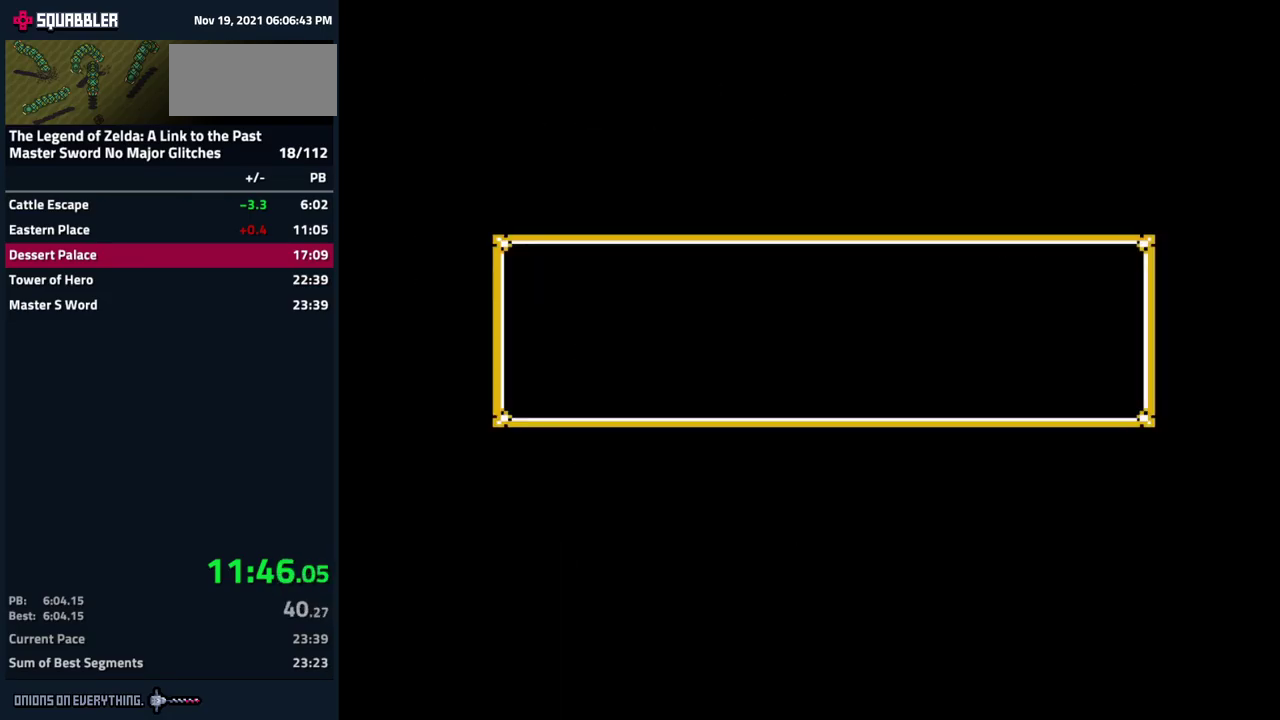
{"buttons": ["START"], "events": [[50, "START", "up"], [117, "START", "down"], [184, "START", "up"], [250, "START", "down"], [417, "START", "up"], [484, "START", "down"]]}
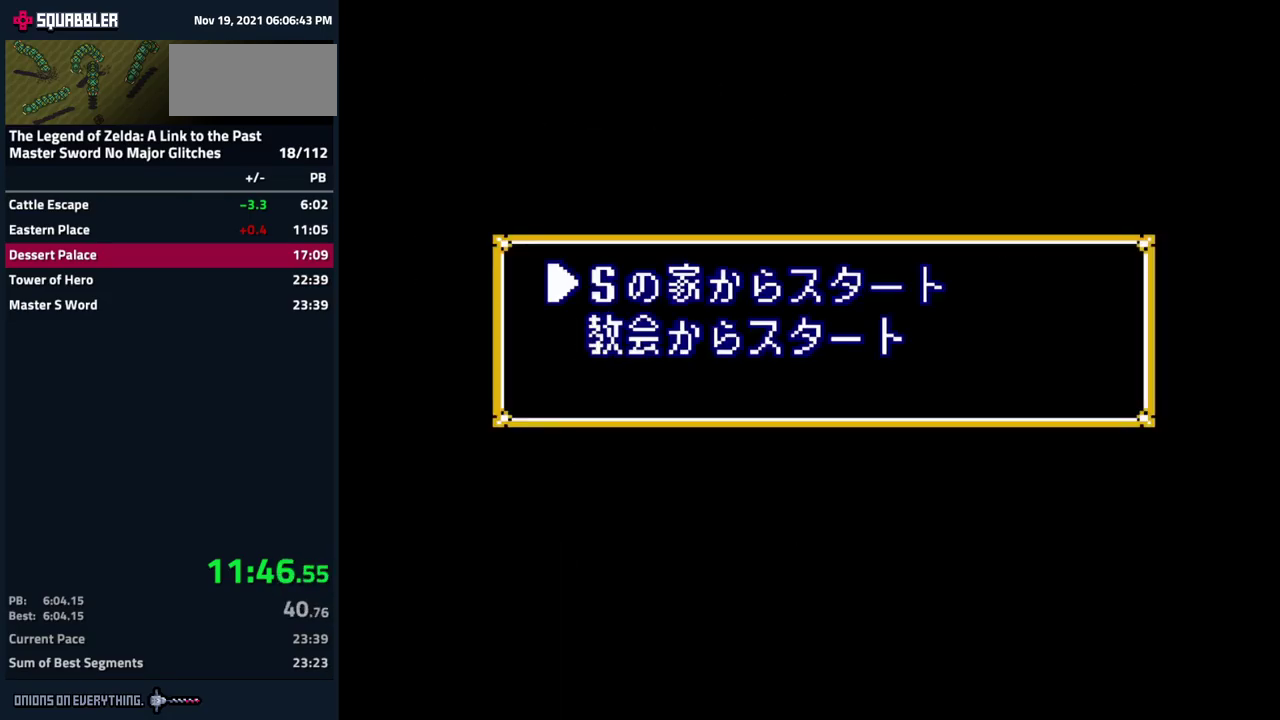
{"buttons": ["START"], "events": [[167, "START", "up"], [217, "START", "down"], [300, "START", "up"], [500, "START", "down"]]}
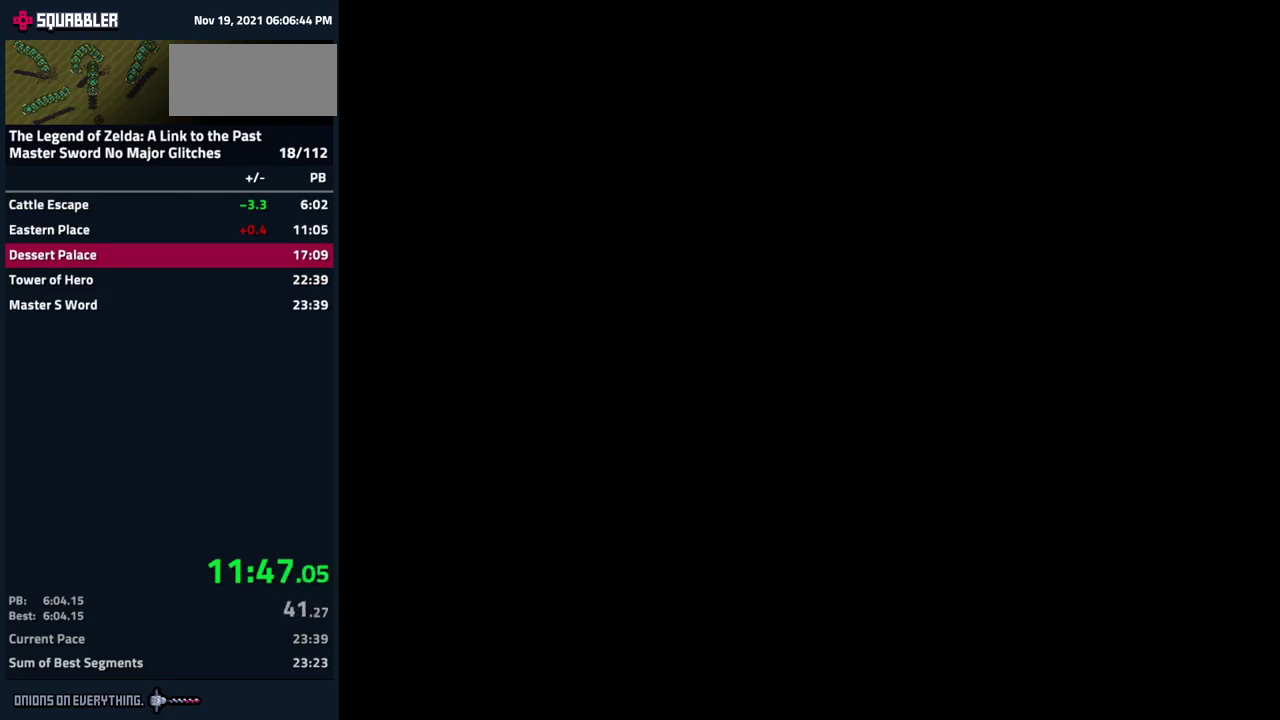
{"buttons": [], "events": [[84, "START", "up"]]}
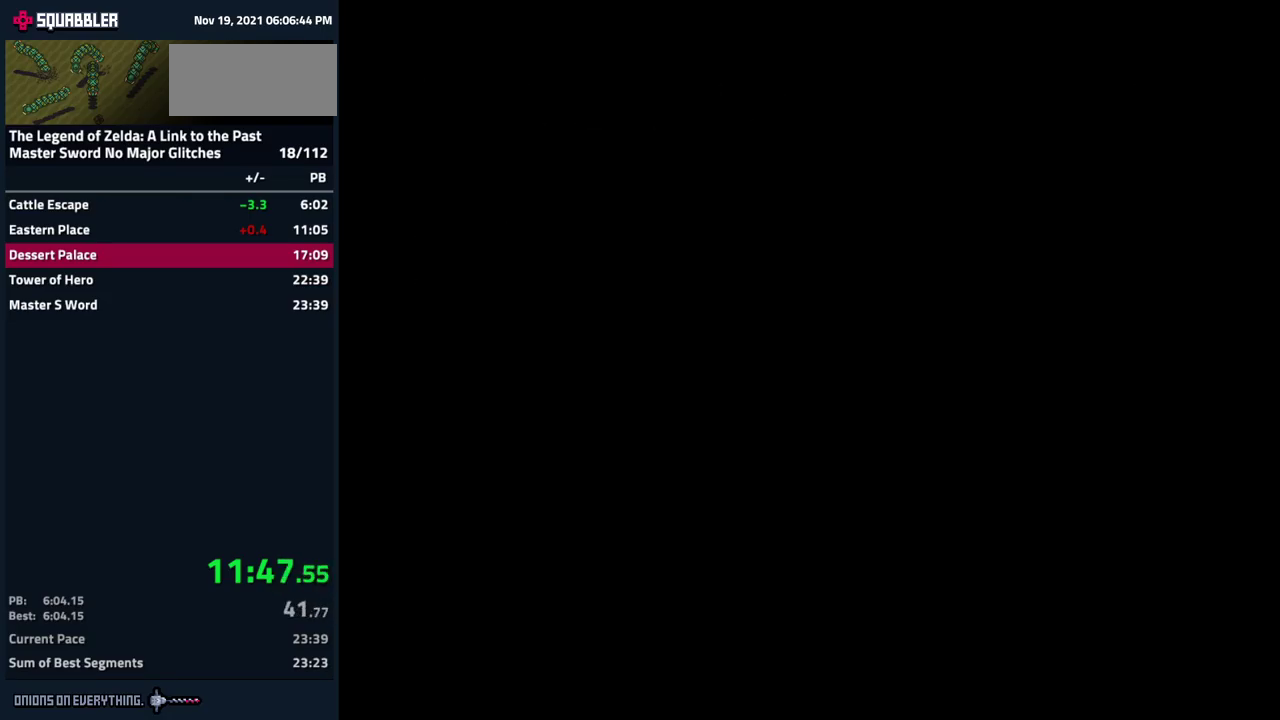
{"buttons": ["DPAD_DOWN"], "events": [[384, "DPAD_DOWN", "down"]]}
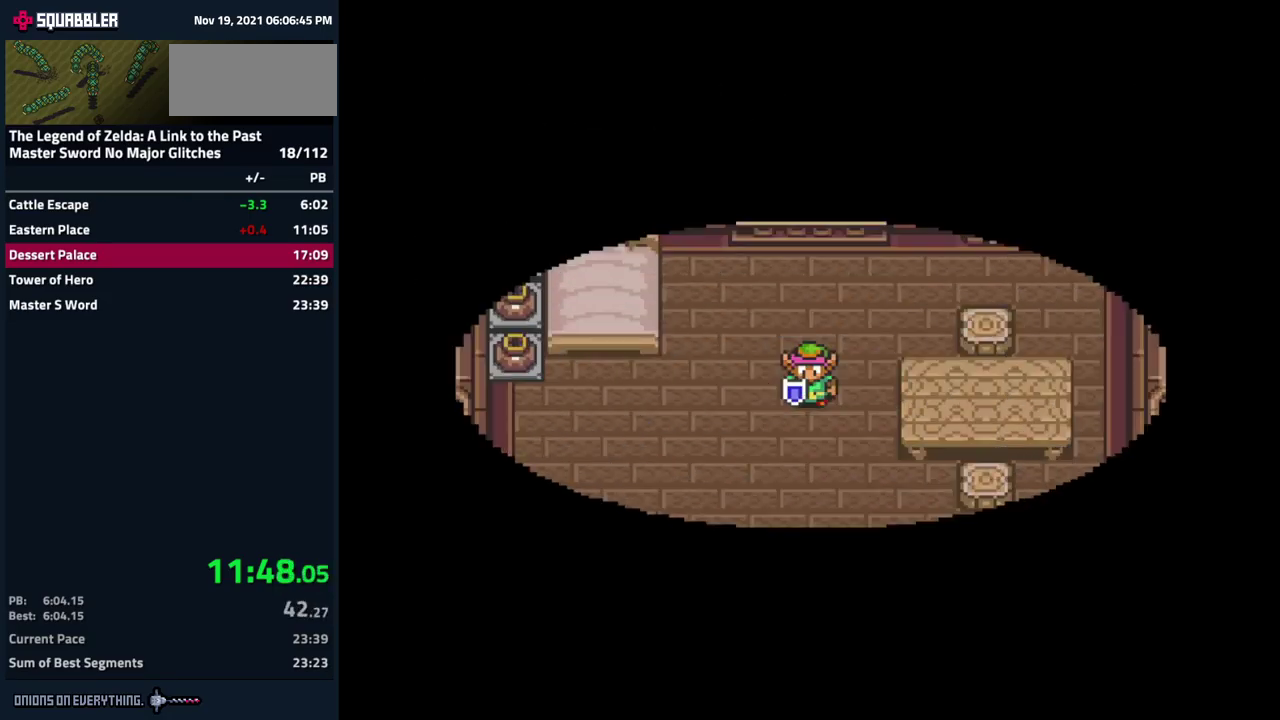
{"buttons": ["A"], "events": [[400, "A", "down"], [467, "DPAD_DOWN", "up"]]}
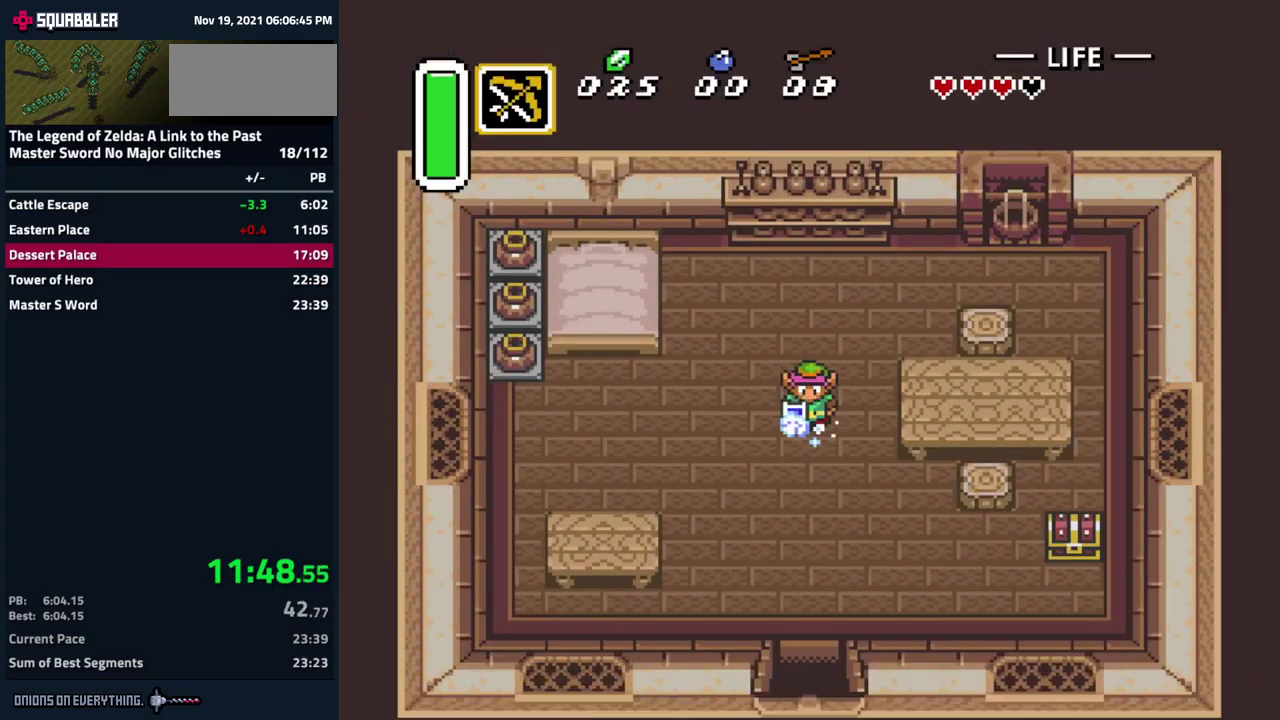
{"buttons": ["A"], "events": []}
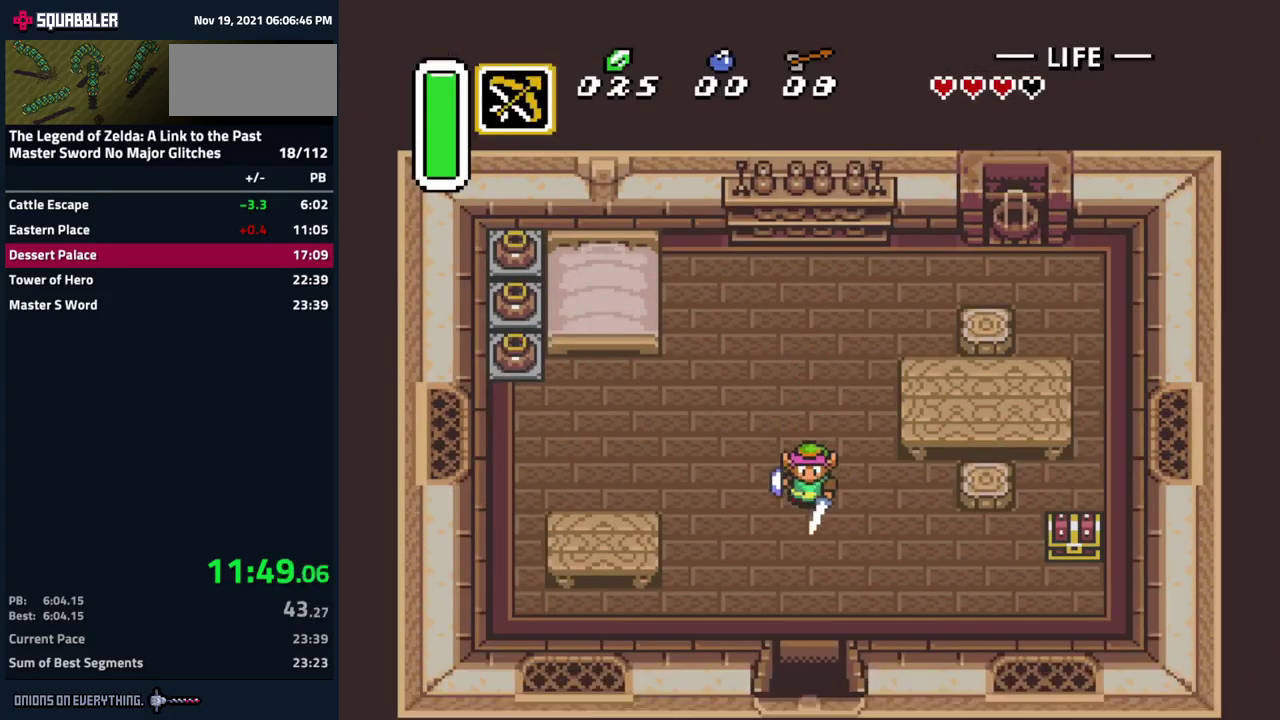
{"buttons": [], "events": [[216, "A", "up"]]}
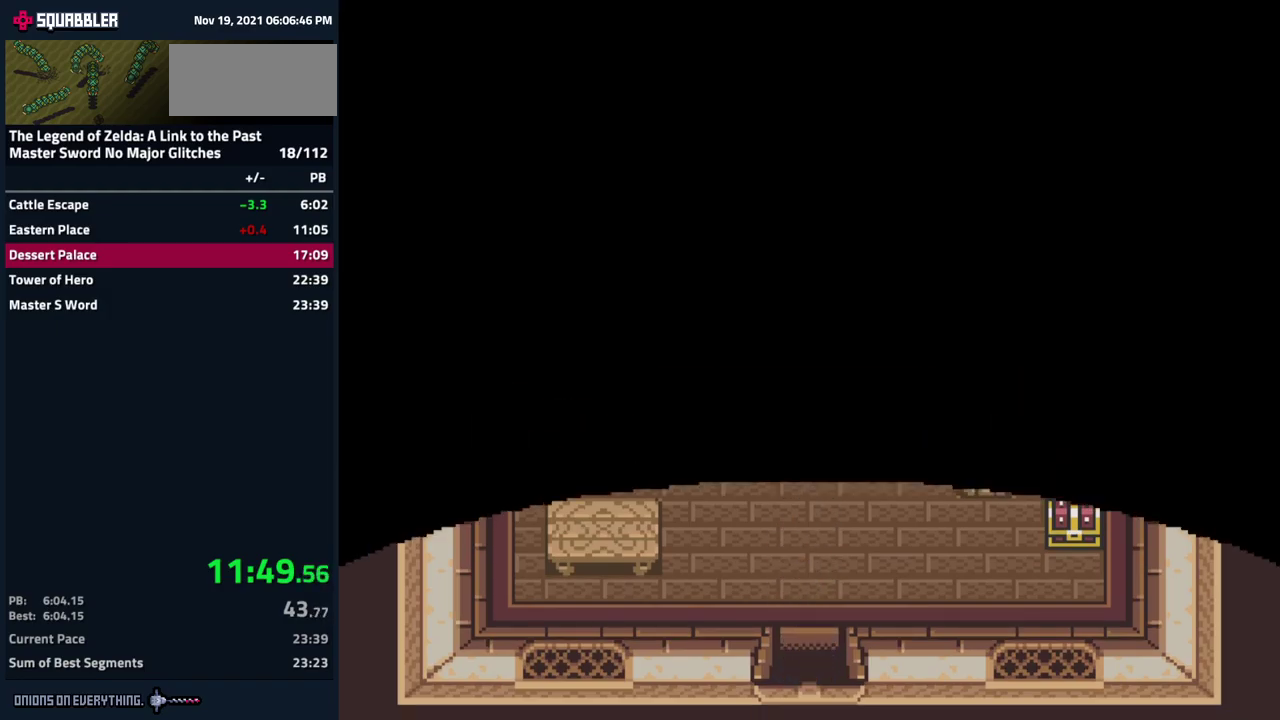
{"buttons": [], "events": []}
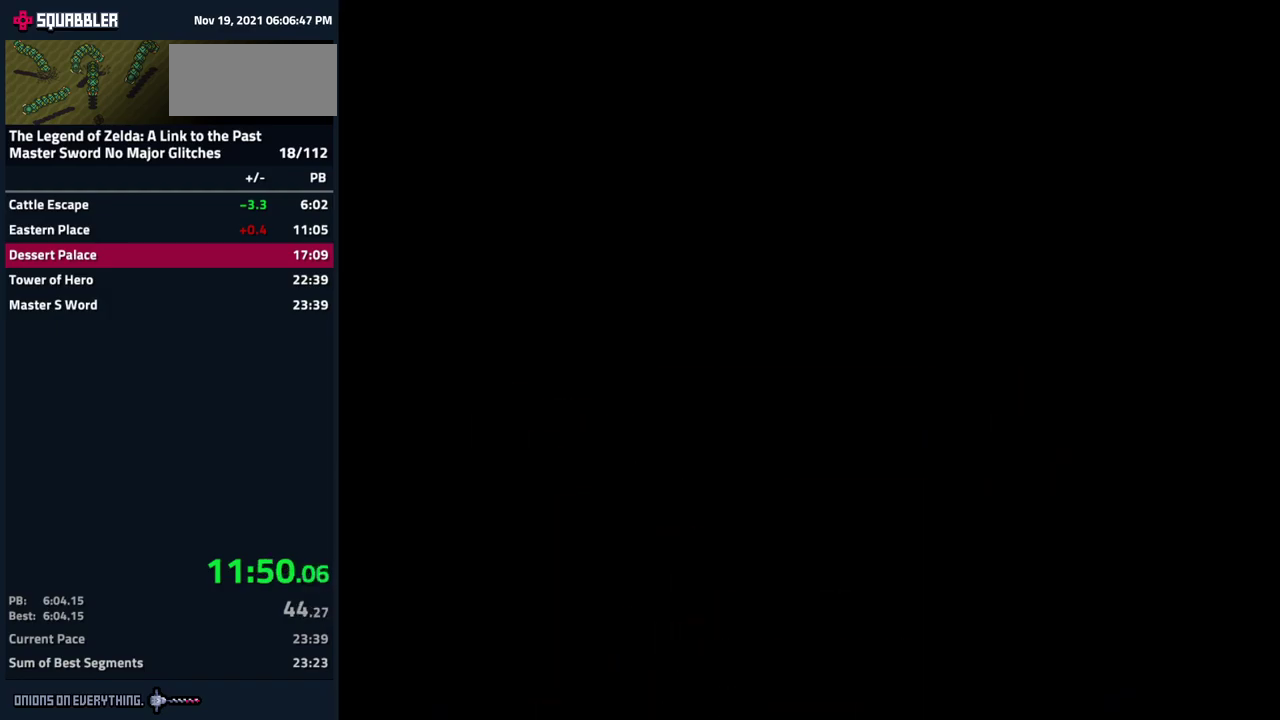
{"buttons": [], "events": []}
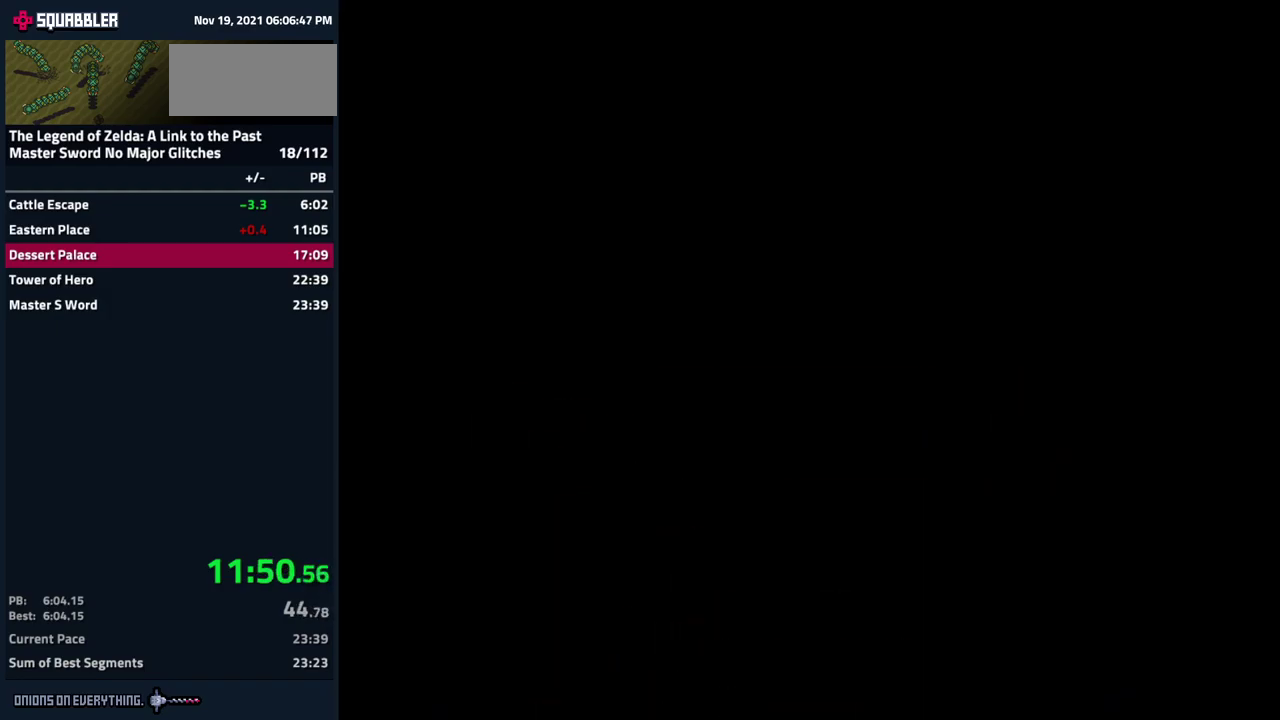
{"buttons": ["DPAD_DOWN"], "events": [[217, "DPAD_DOWN", "down"]]}
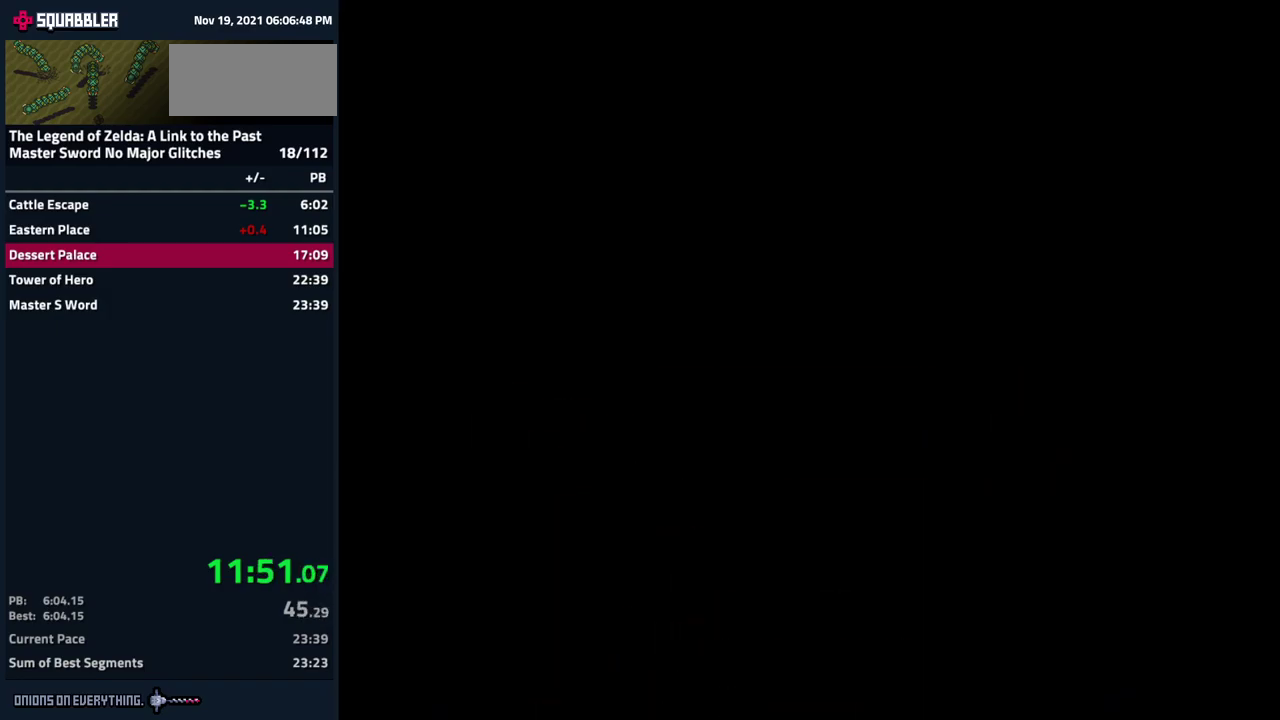
{"buttons": [], "events": [[184, "DPAD_DOWN", "up"]]}
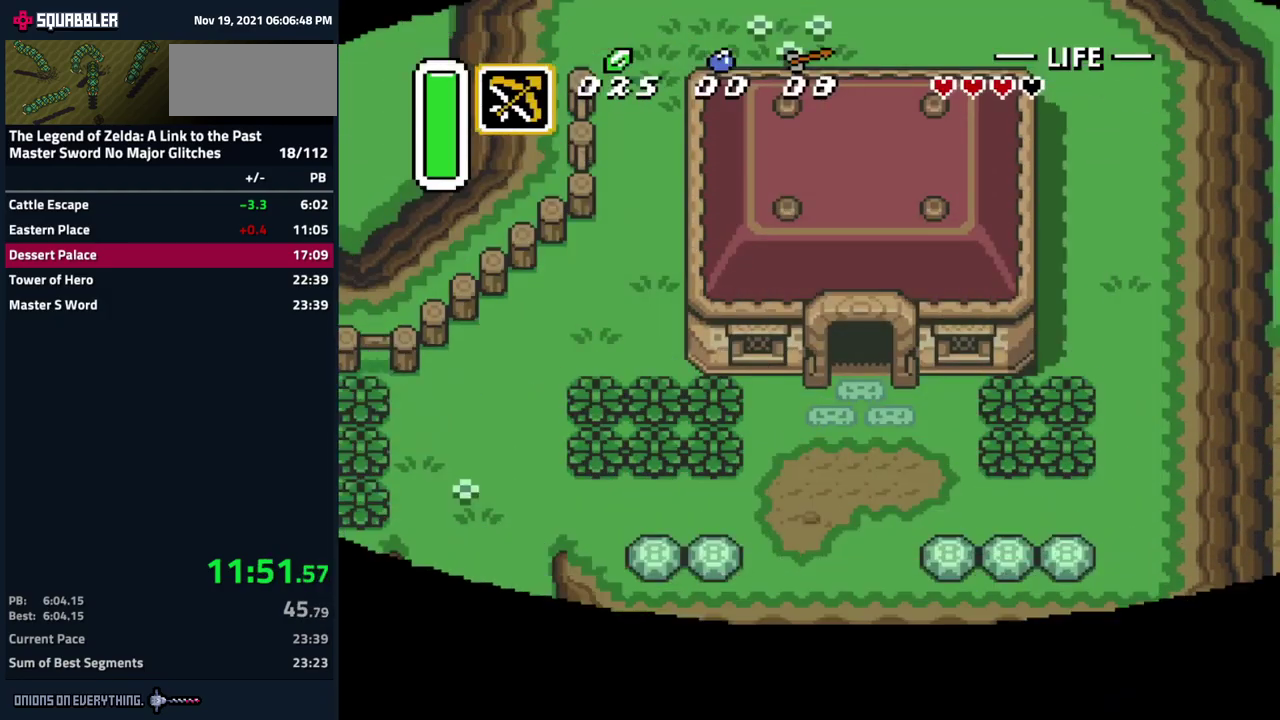
{"buttons": ["DPAD_LEFT"], "events": [[250, "DPAD_DOWN", "down"], [484, "DPAD_DOWN", "up"], [484, "DPAD_LEFT", "down"]]}
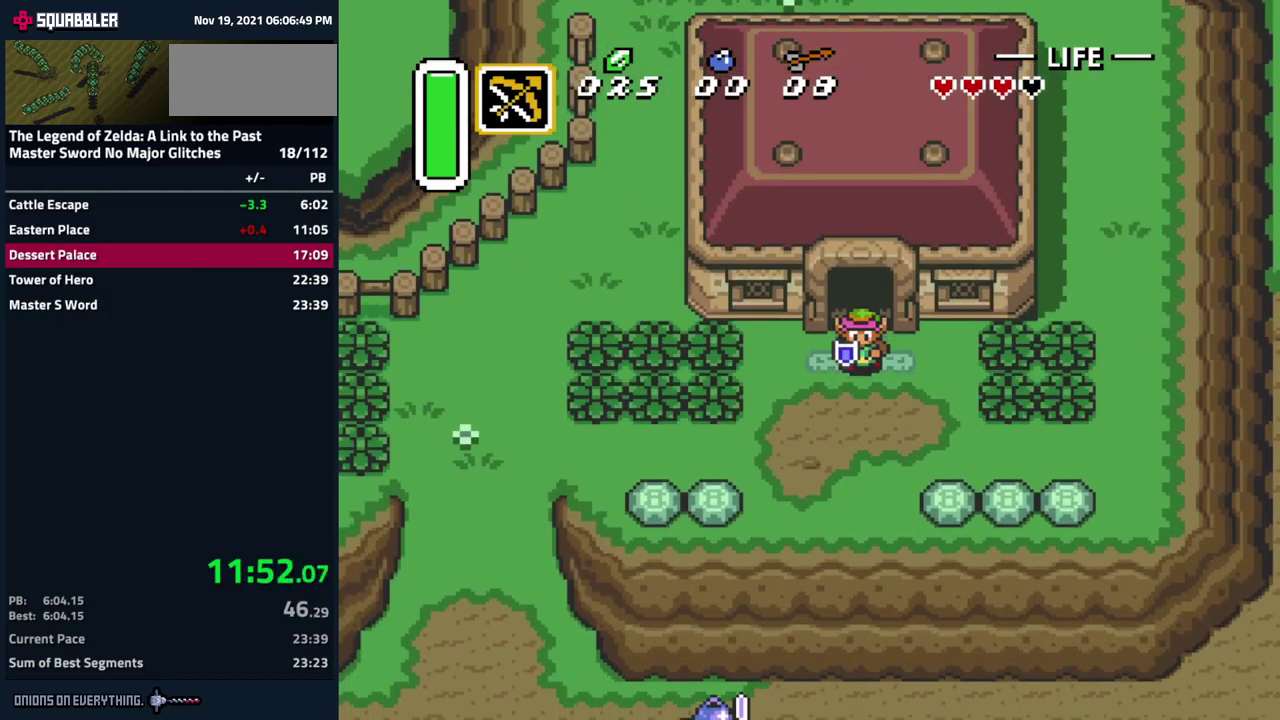
{"buttons": ["A"], "events": [[17, "A", "down"], [67, "DPAD_LEFT", "up"]]}
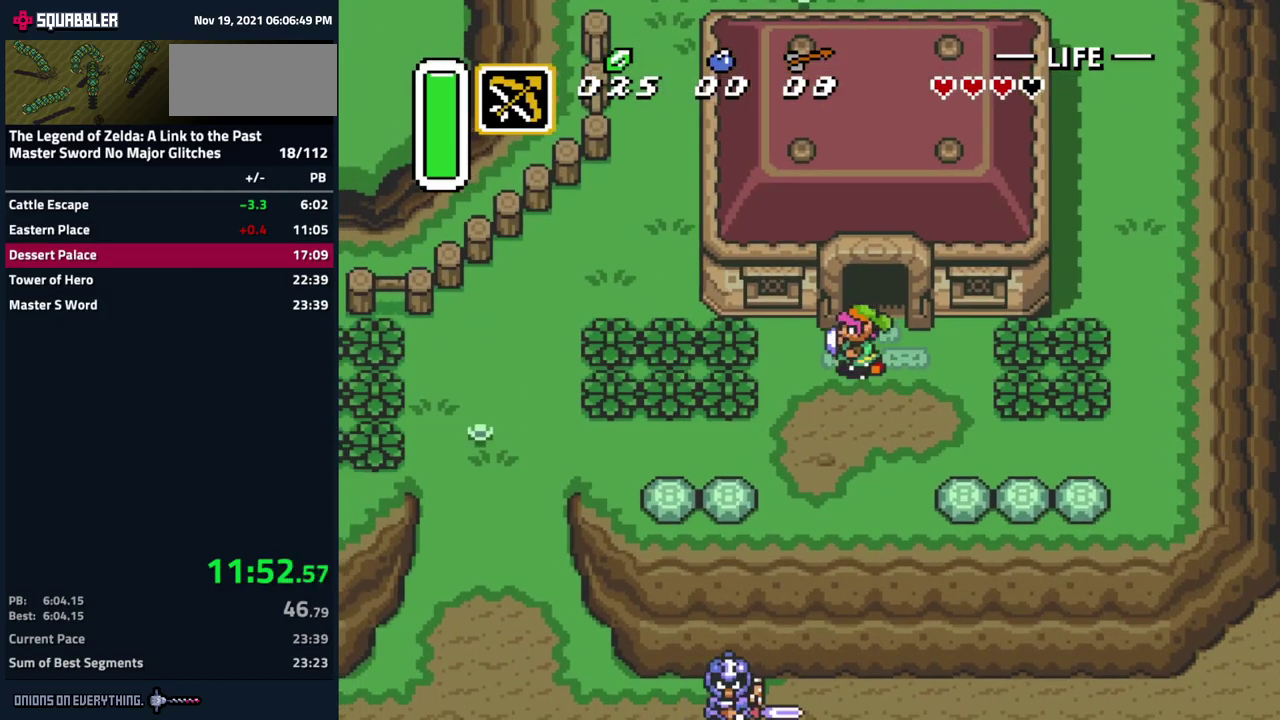
{"buttons": [], "events": [[217, "A", "up"]]}
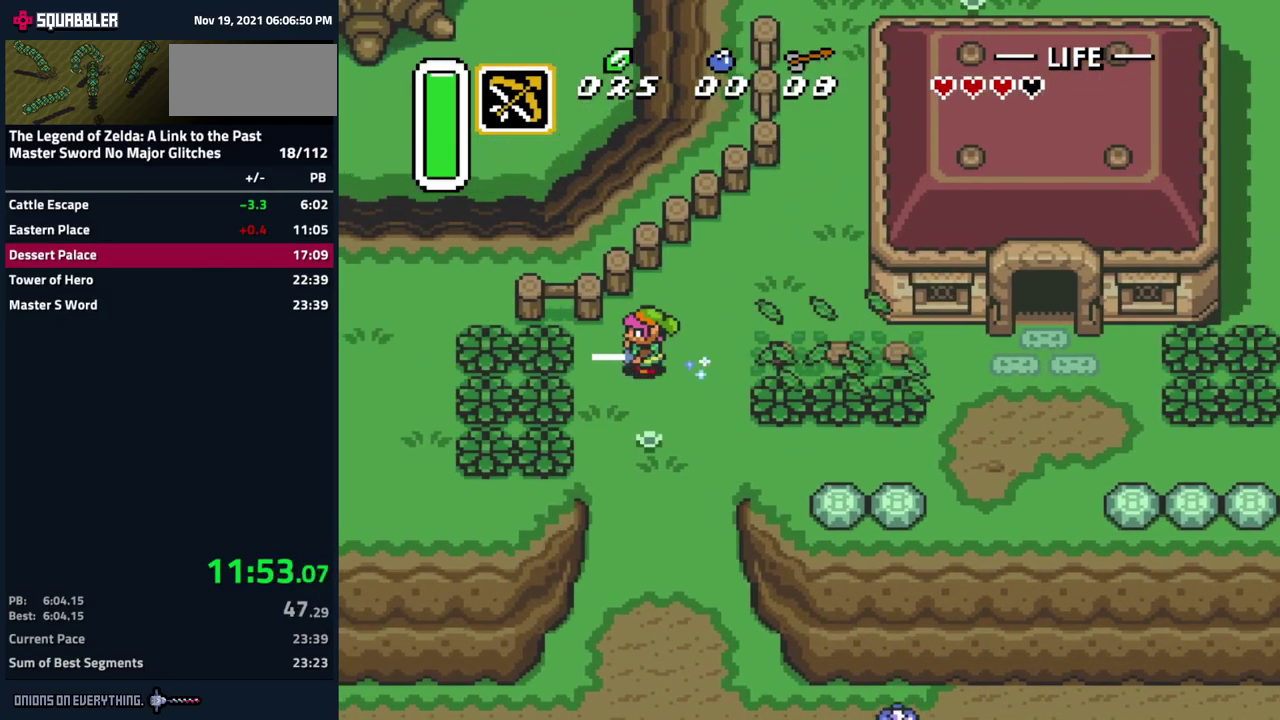
{"buttons": [], "events": []}
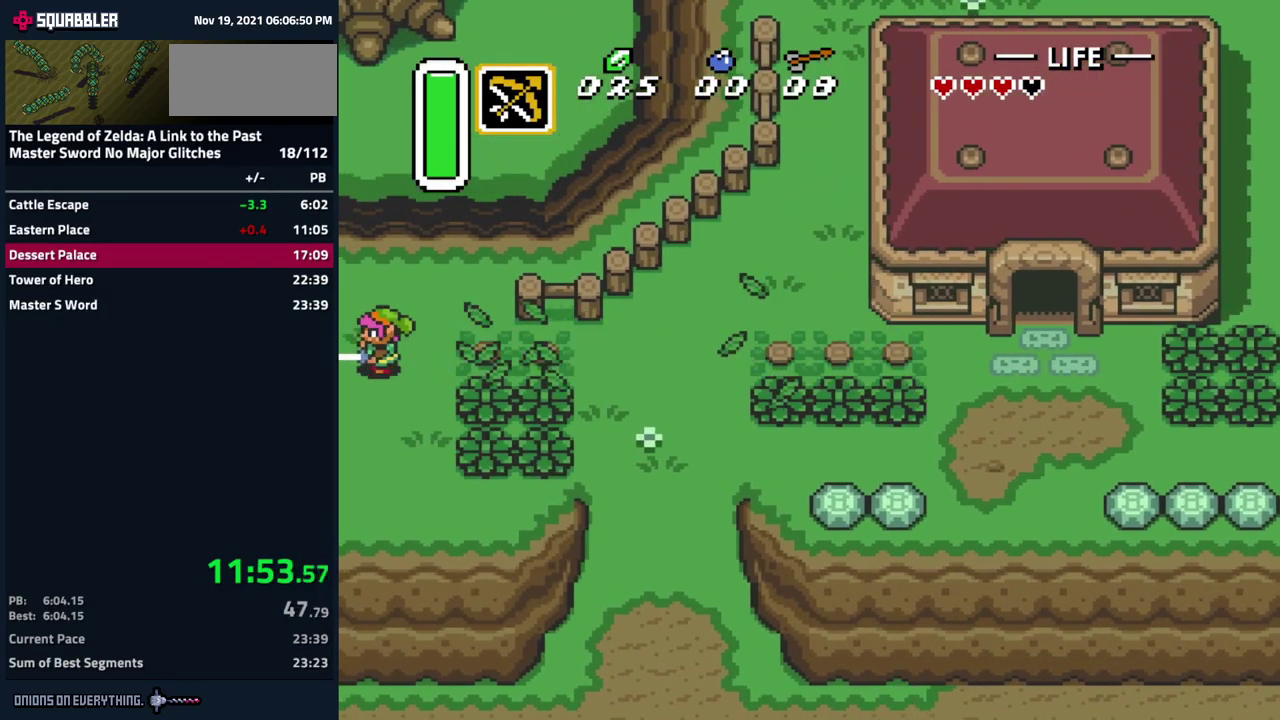
{"buttons": [], "events": []}
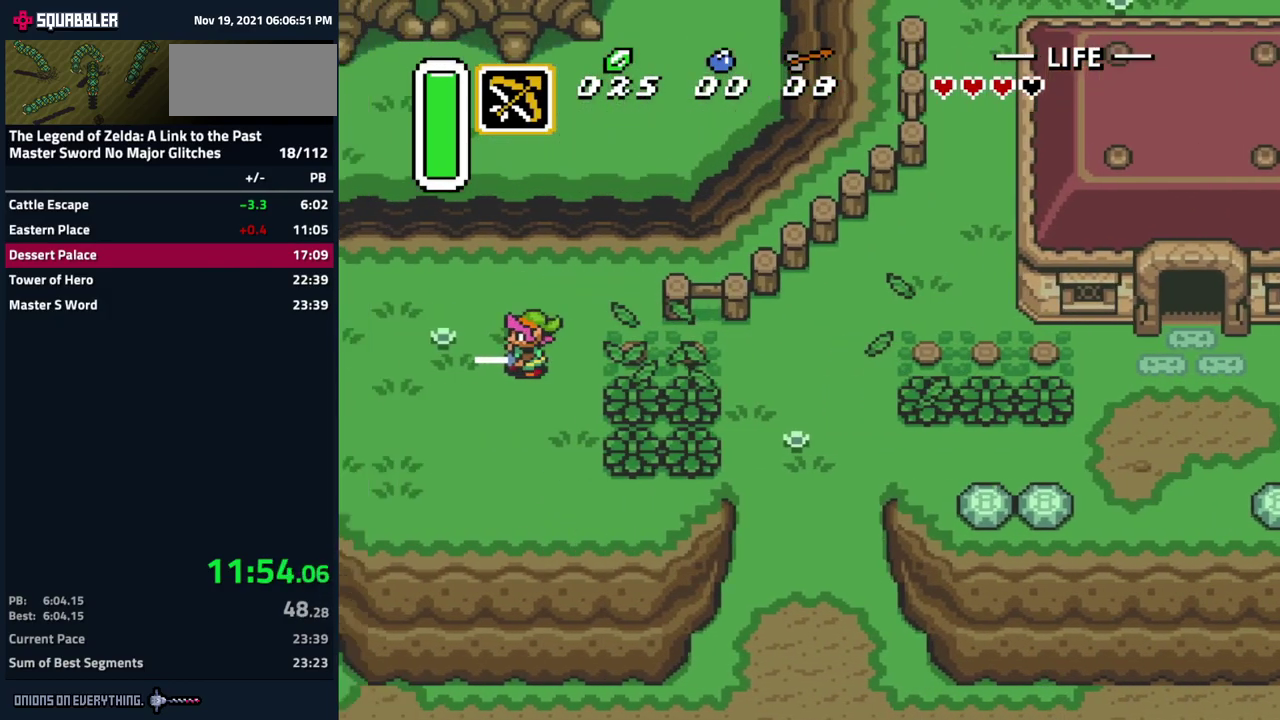
{"buttons": ["DPAD_LEFT"], "events": [[100, "DPAD_LEFT", "down"]]}
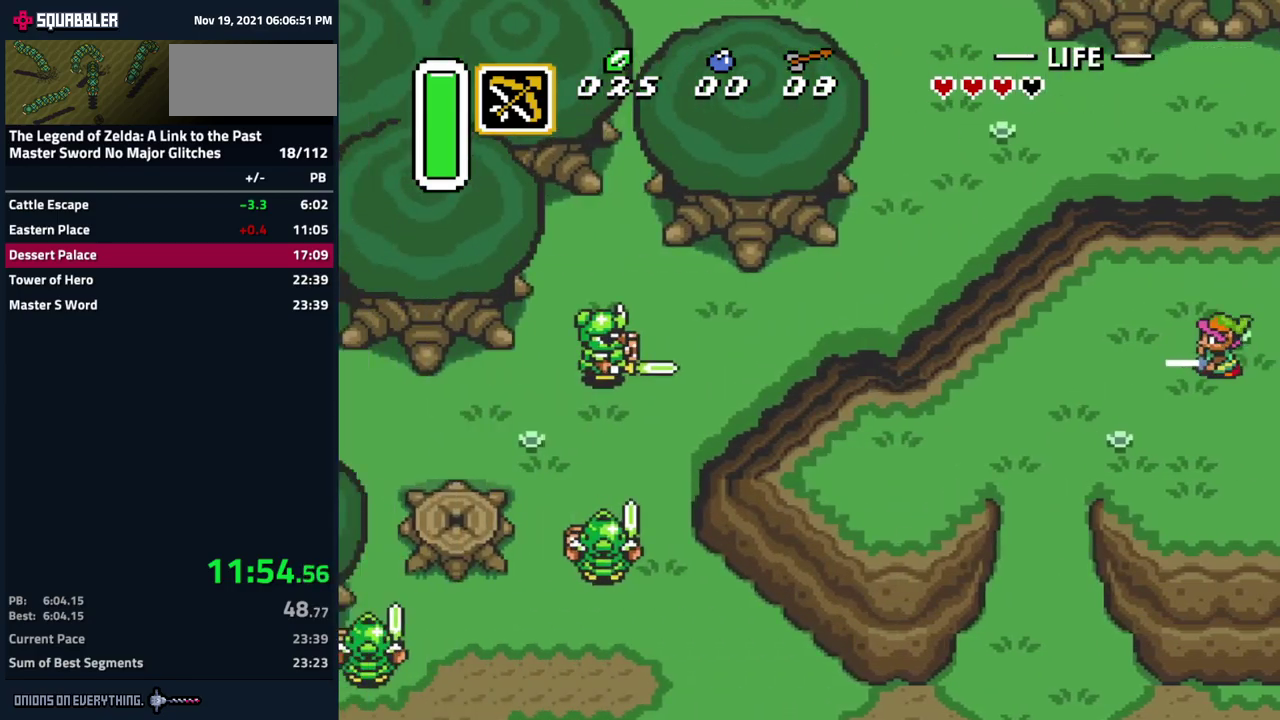
{"buttons": ["DPAD_DOWN"], "events": [[467, "DPAD_DOWN", "down"], [467, "DPAD_LEFT", "up"]]}
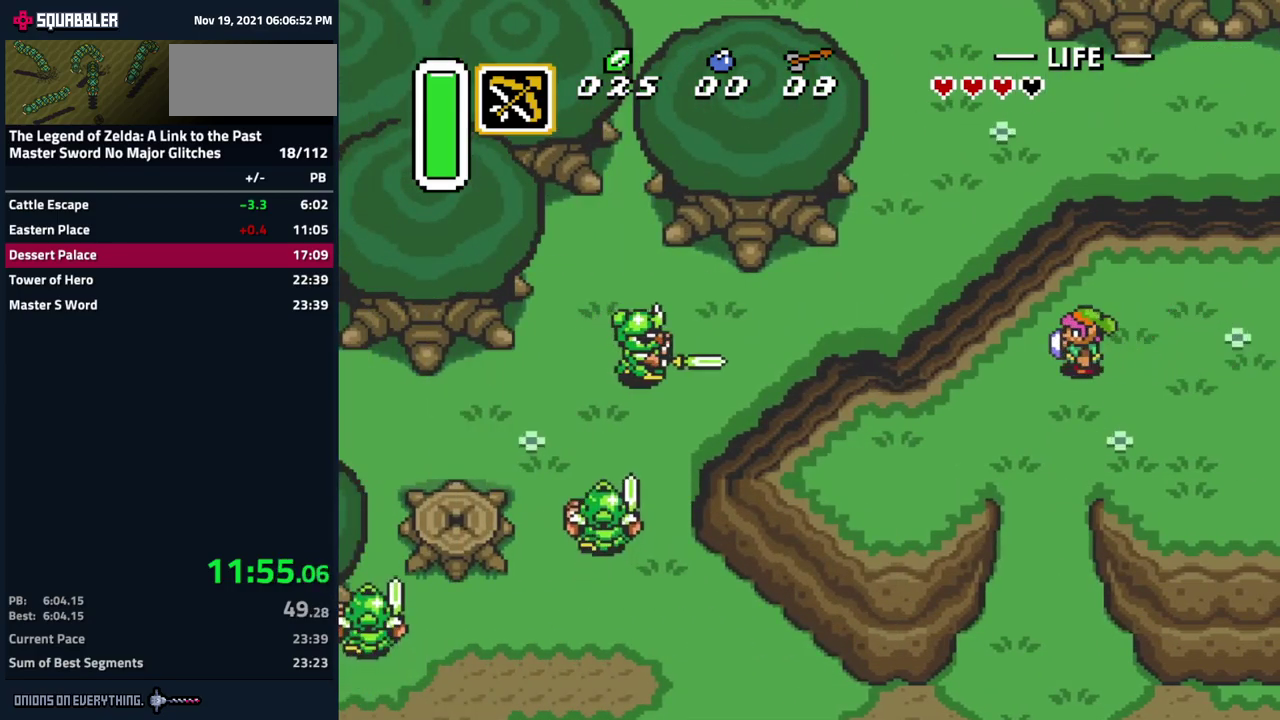
{"buttons": ["A"], "events": [[17, "A", "down"], [100, "DPAD_DOWN", "up"]]}